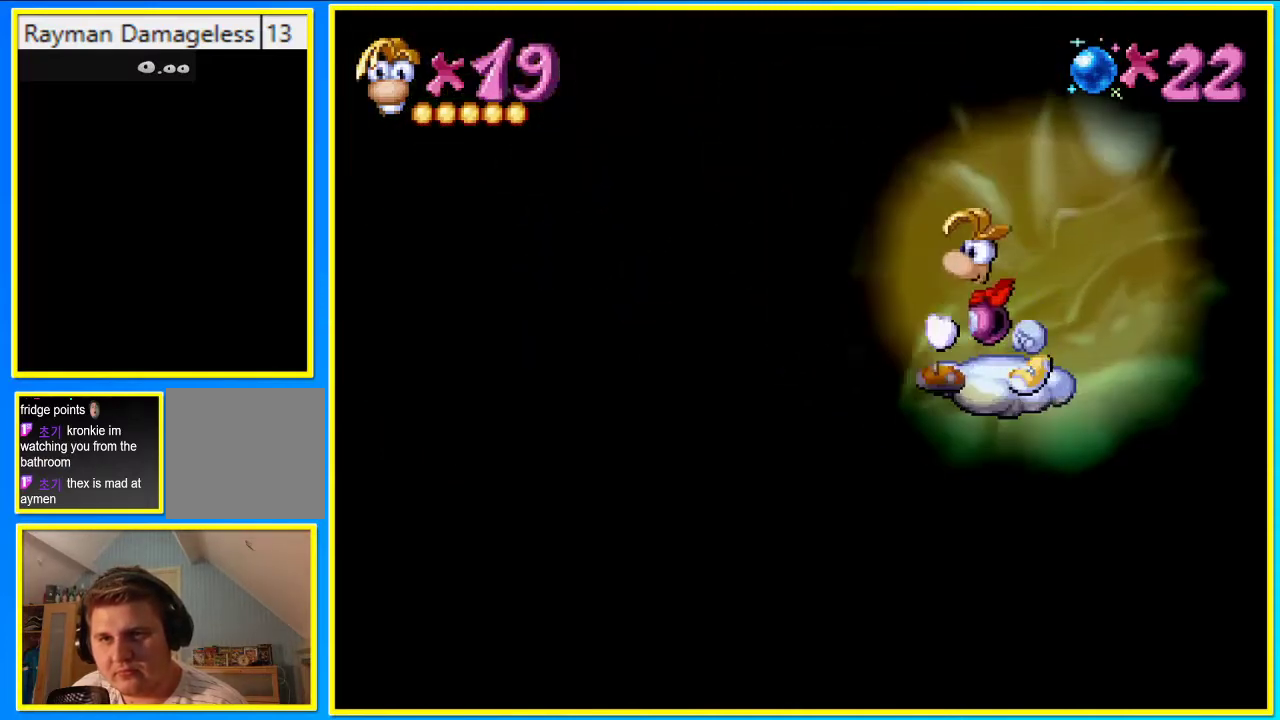
Gameplay with a controller (PlayStation layout); each line is a JSON object with the inputs held at the frame after it. "events" lists button and stick changes between this image and that frame as [ms after this image, input, new state], when the widget could be followed in between. Not read: L3 R3.
{"buttons": [], "left_stick": "center", "right_stick": "center", "events": [[33, "CROSS", "down"], [235, "DPAD_UP", "down"], [268, "DPAD_LEFT", "up"], [268, "DPAD_RIGHT", "down"], [268, "DPAD_UP", "up"], [369, "SQUARE", "down"], [402, "CROSS", "up"], [469, "DPAD_RIGHT", "up"], [469, "SQUARE", "up"]]}
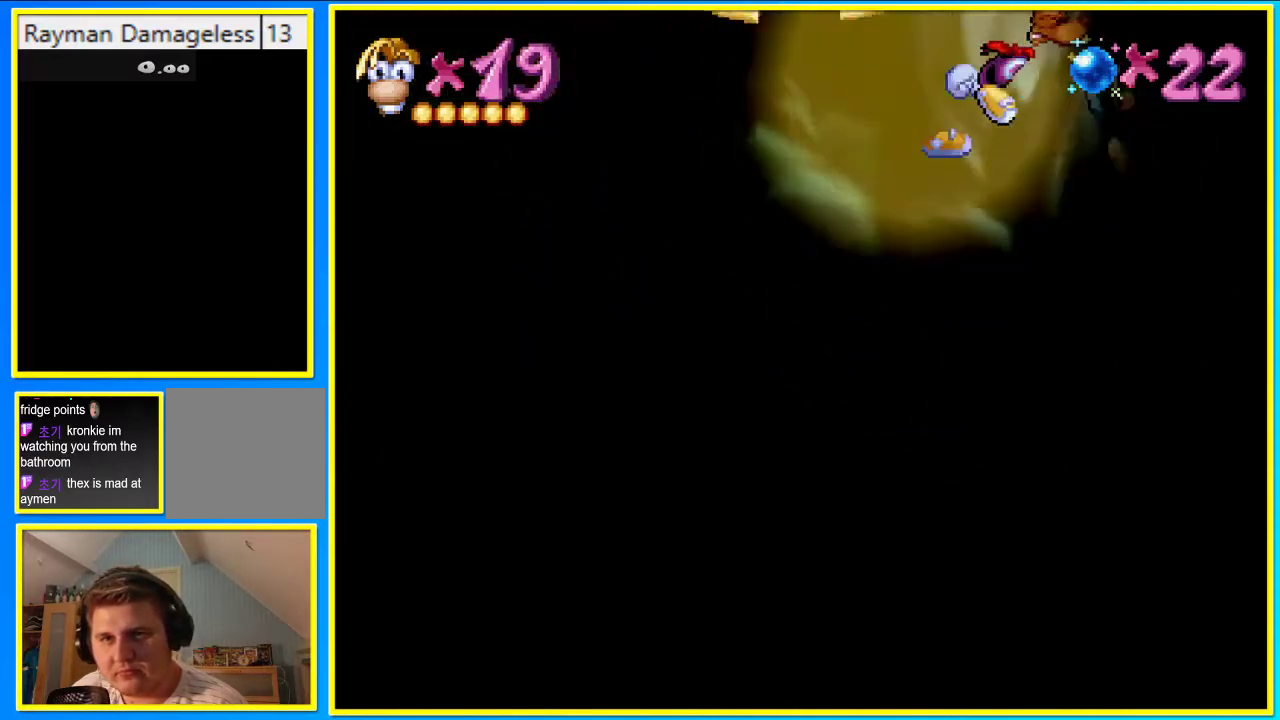
{"buttons": [], "left_stick": "center", "right_stick": "center", "events": []}
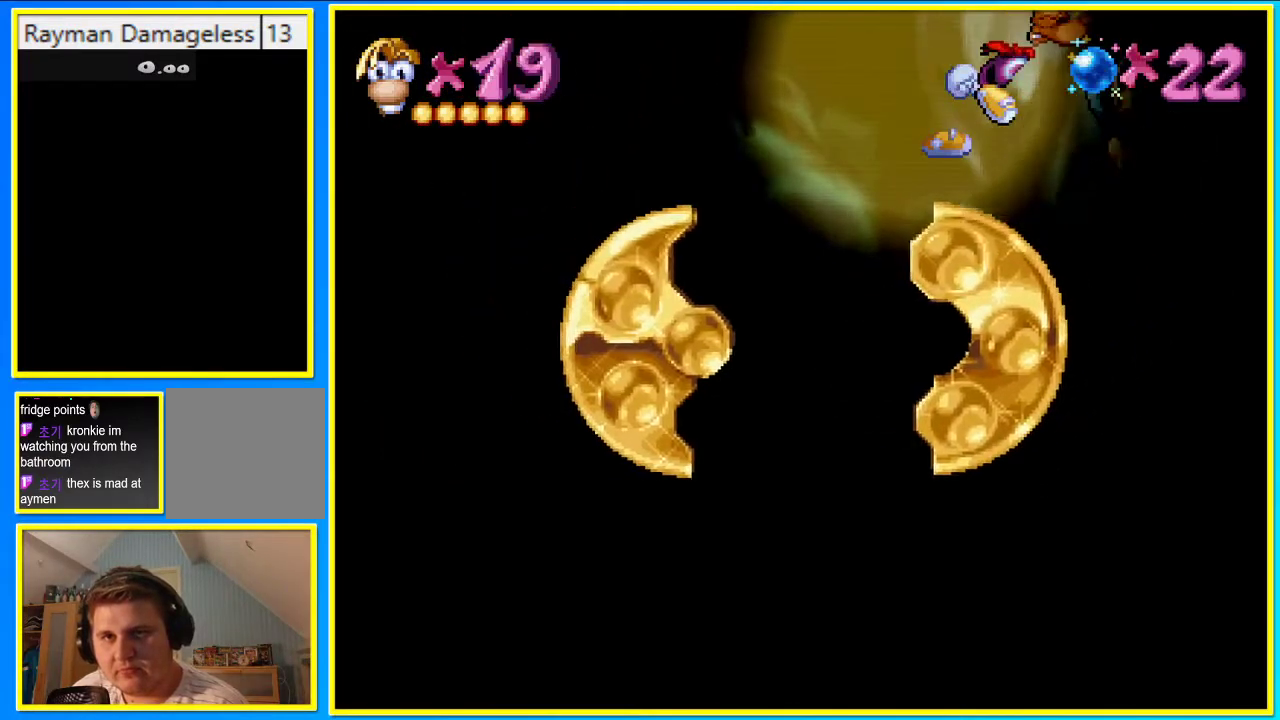
{"buttons": [], "left_stick": "center", "right_stick": "center", "events": []}
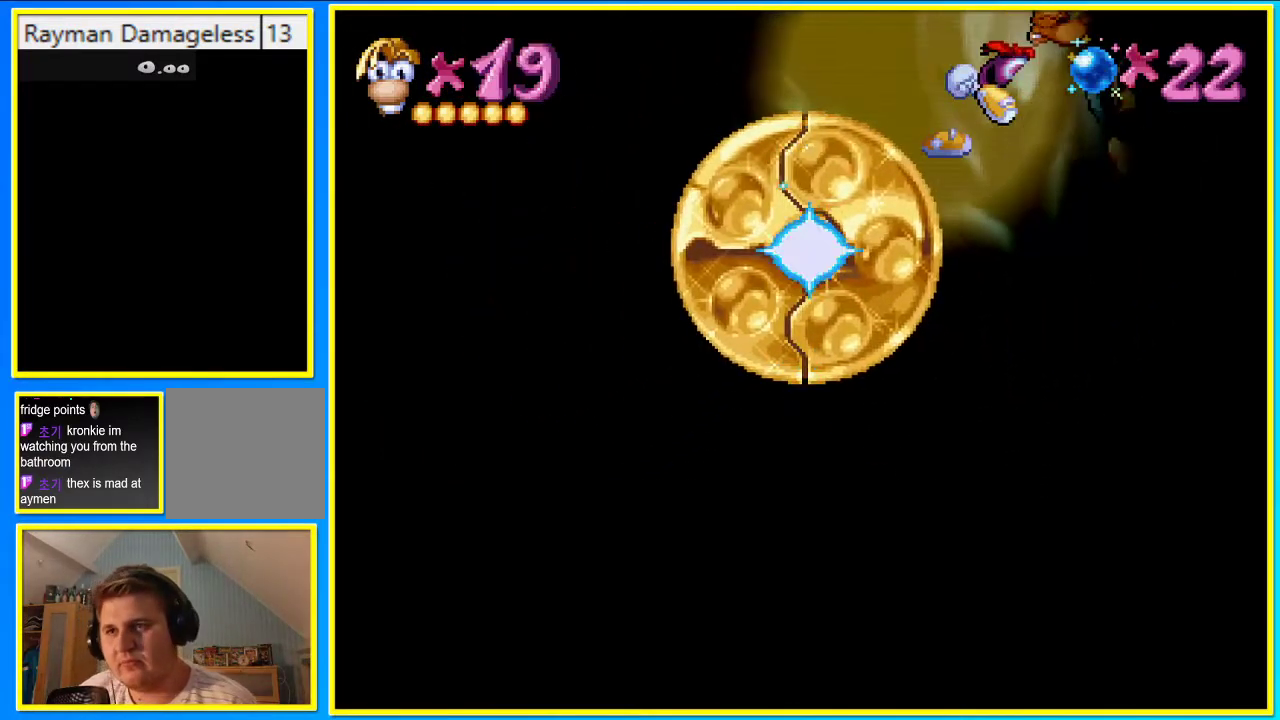
{"buttons": [], "left_stick": "center", "right_stick": "center", "events": []}
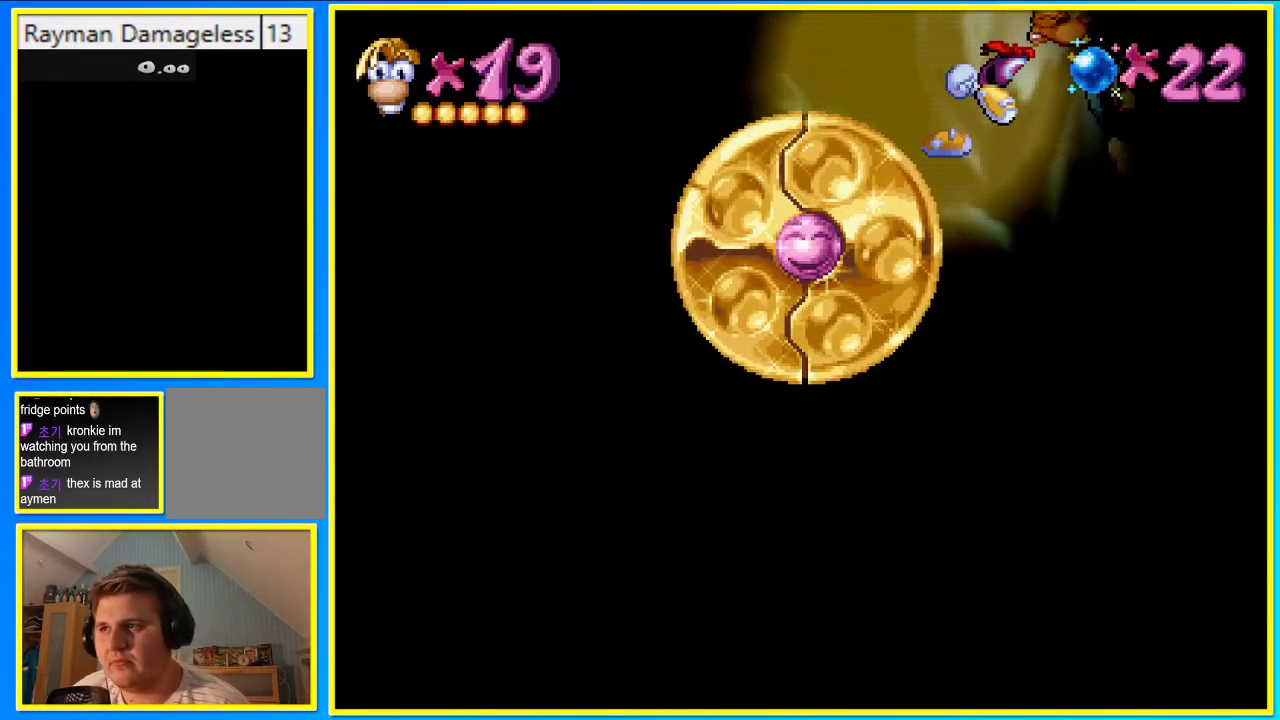
{"buttons": [], "left_stick": "center", "right_stick": "center", "events": []}
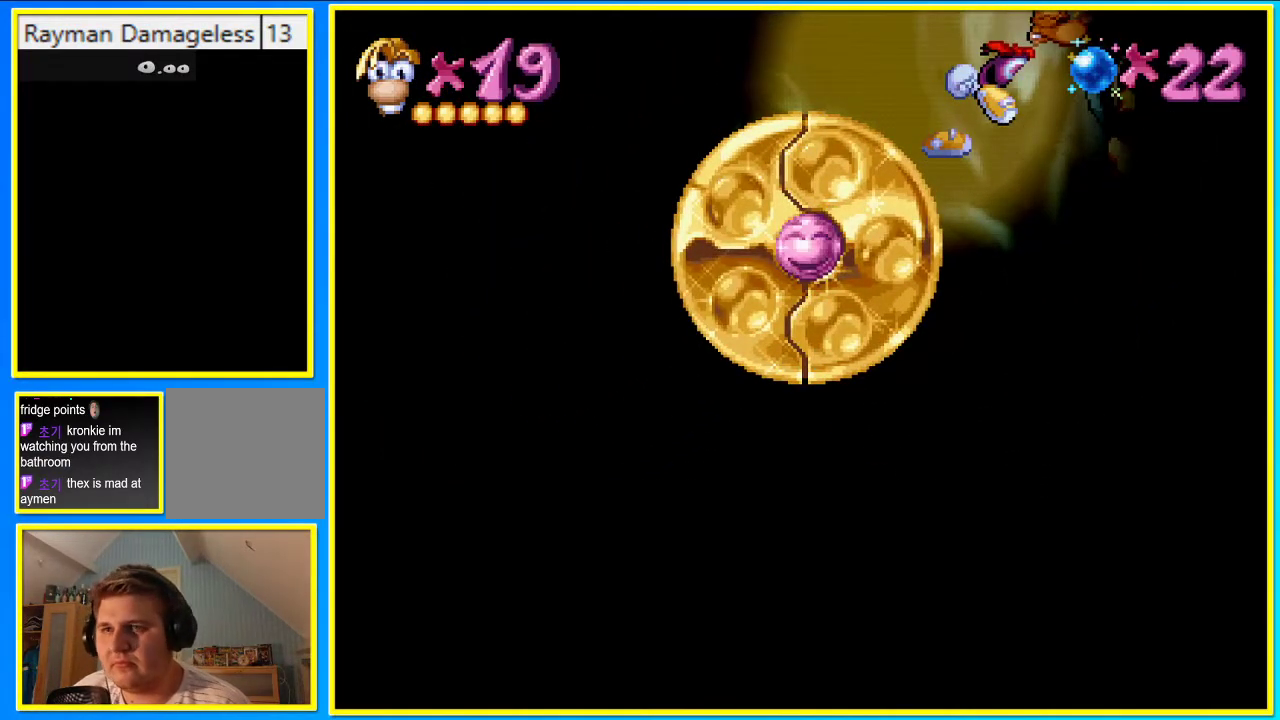
{"buttons": ["CIRCLE"], "left_stick": "center", "right_stick": "center", "events": [[67, "CIRCLE", "down"]]}
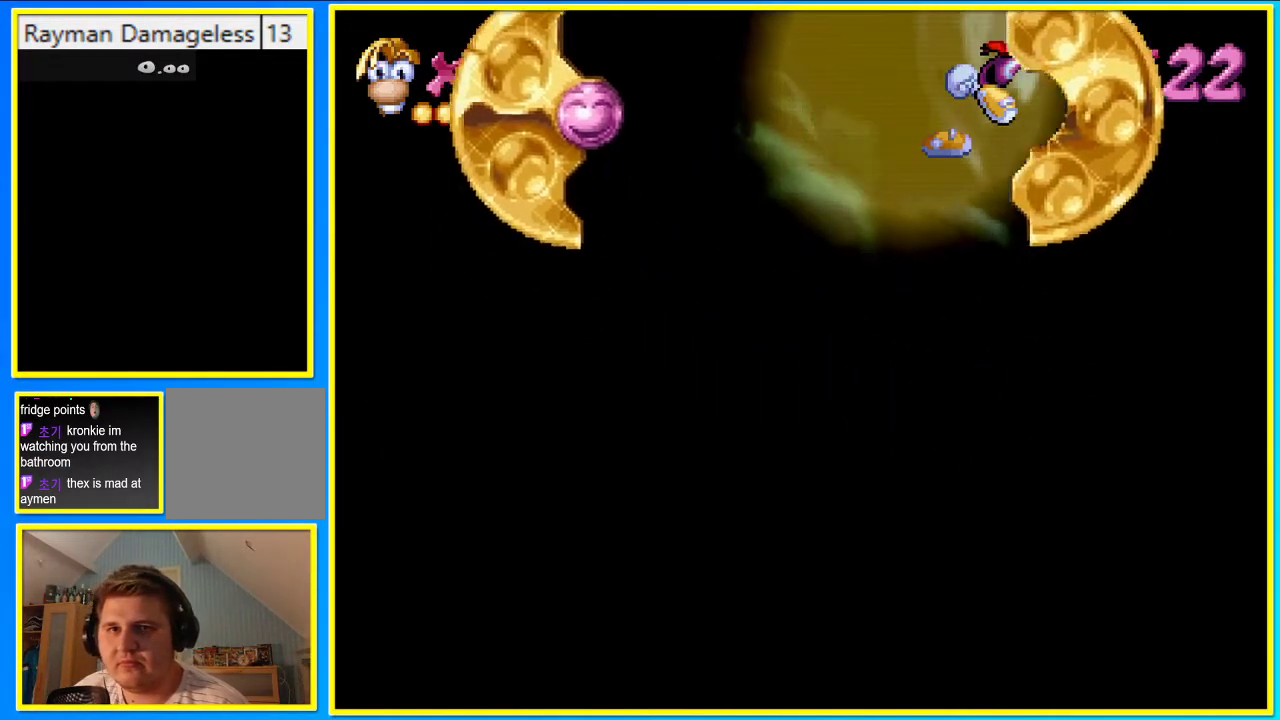
{"buttons": ["CIRCLE", "DPAD_RIGHT"], "left_stick": "center", "right_stick": "center", "events": [[470, "DPAD_RIGHT", "down"]]}
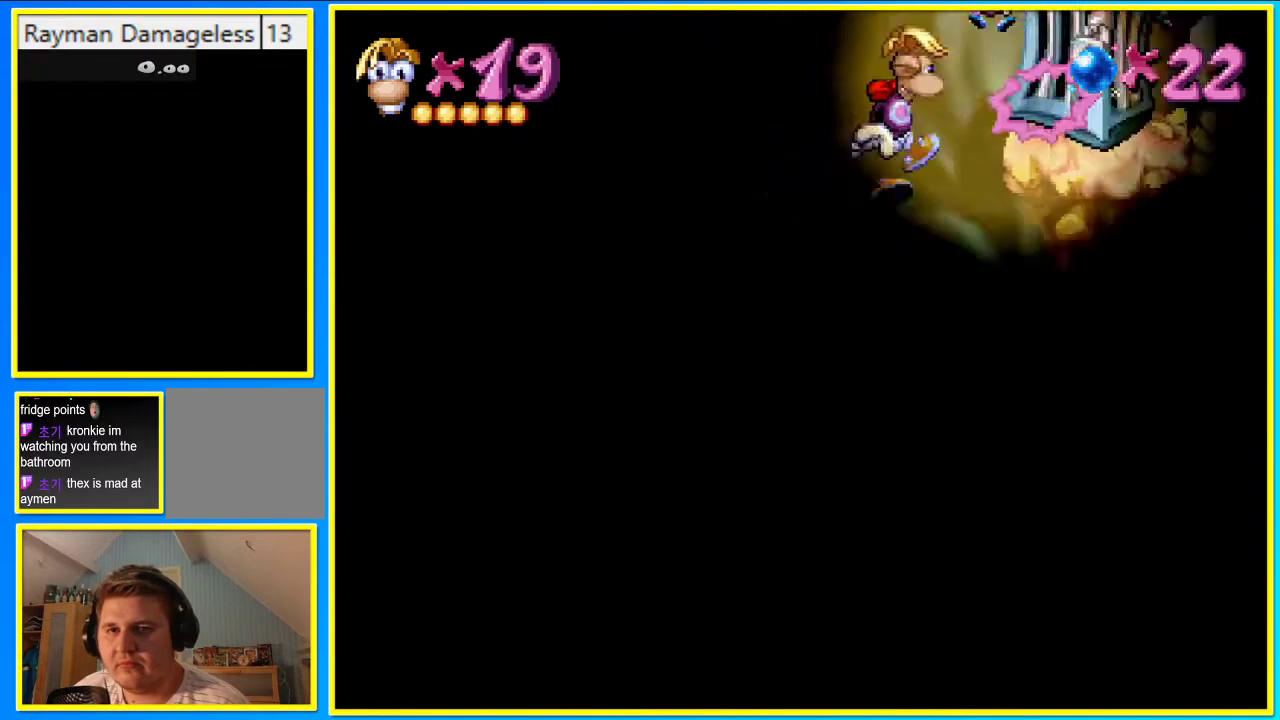
{"buttons": ["CIRCLE", "DPAD_RIGHT"], "left_stick": "center", "right_stick": "center", "events": [[67, "DPAD_RIGHT", "up"], [235, "DPAD_RIGHT", "down"]]}
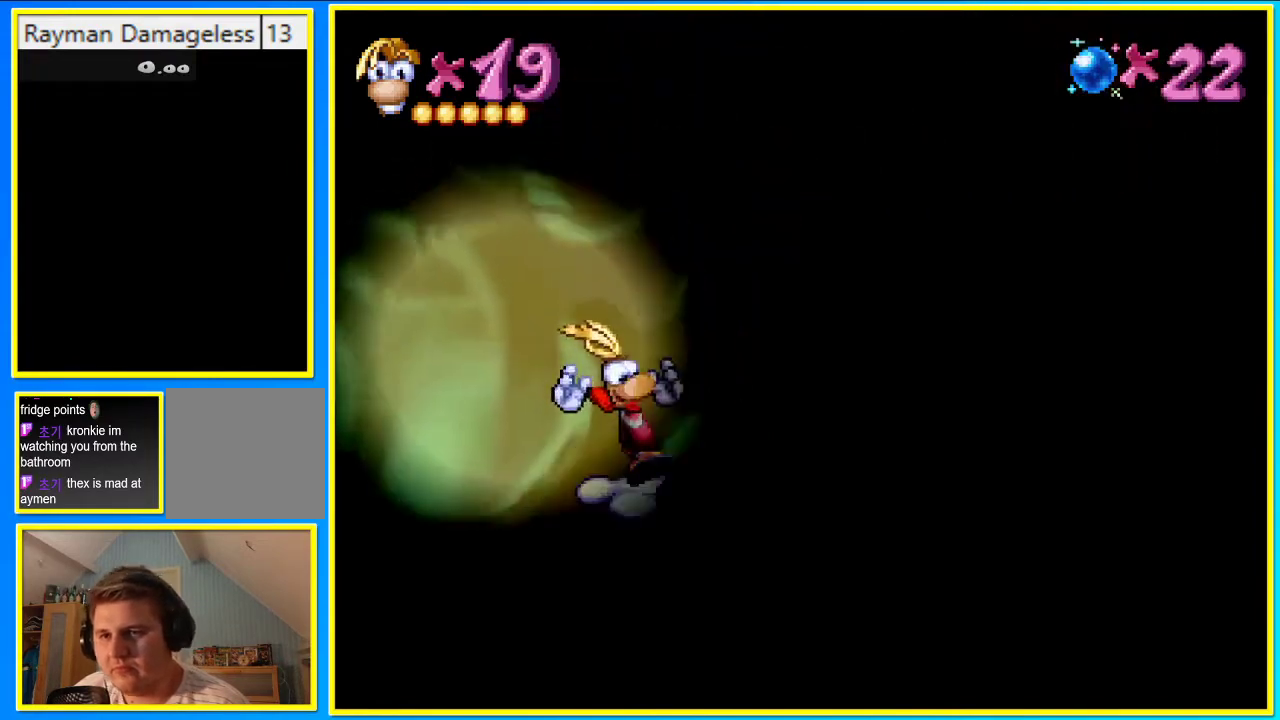
{"buttons": ["CIRCLE", "DPAD_RIGHT"], "left_stick": "center", "right_stick": "center", "events": [[135, "CROSS", "down"], [202, "CROSS", "up"]]}
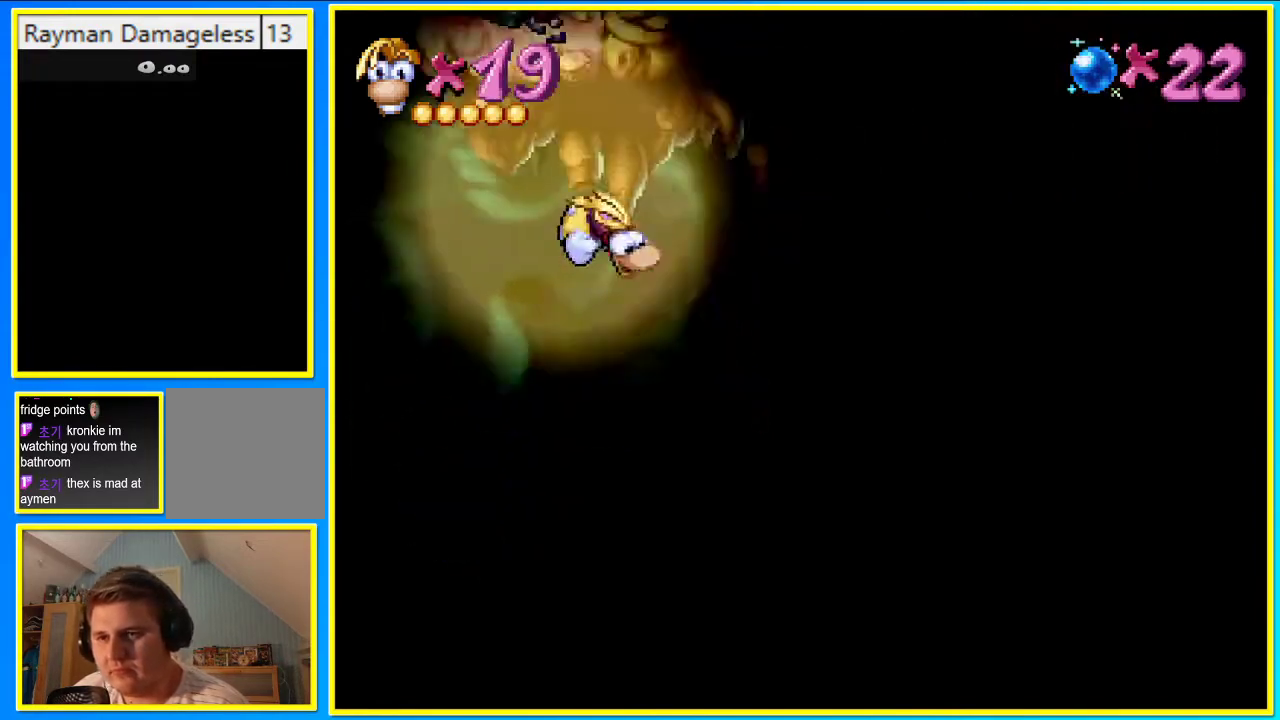
{"buttons": ["CIRCLE", "DPAD_RIGHT"], "left_stick": "center", "right_stick": "center", "events": []}
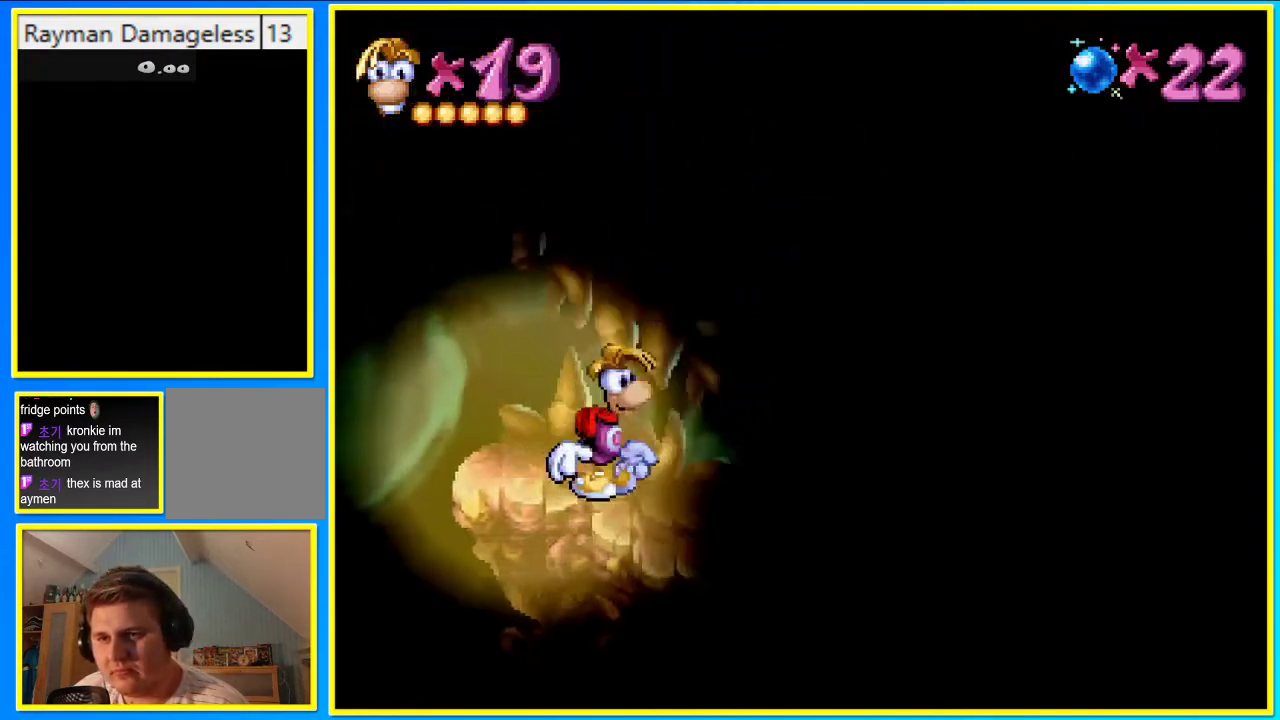
{"buttons": ["R1", "DPAD_RIGHT"], "left_stick": "center", "right_stick": "center", "events": [[168, "R1", "down"], [269, "CIRCLE", "up"]]}
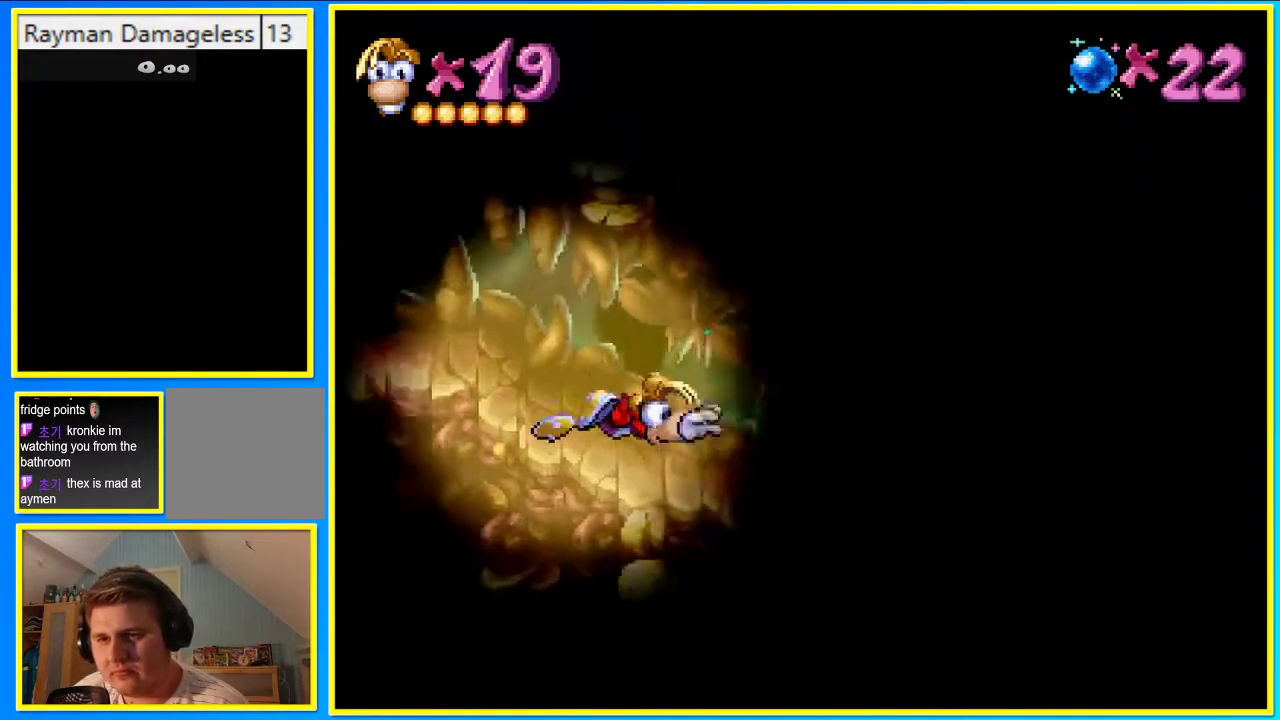
{"buttons": ["R1", "DPAD_RIGHT"], "left_stick": "center", "right_stick": "center", "events": []}
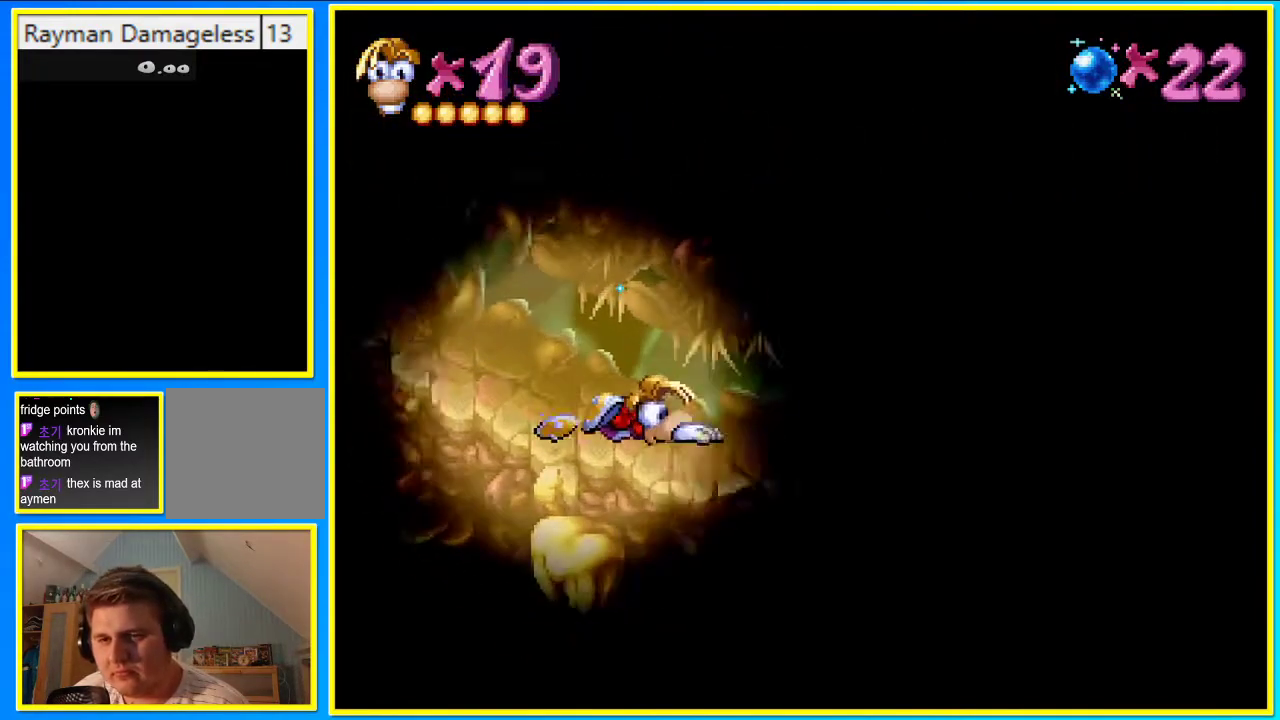
{"buttons": ["R1", "DPAD_RIGHT"], "left_stick": "center", "right_stick": "center", "events": []}
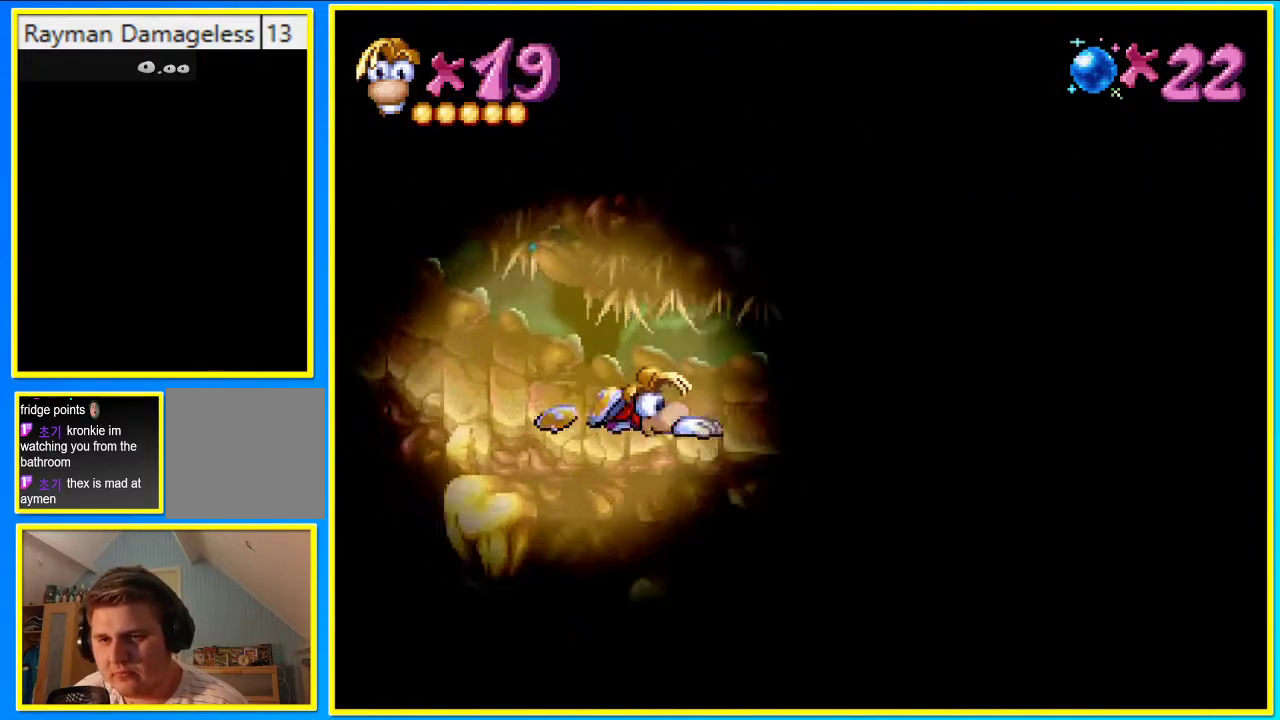
{"buttons": ["R1", "DPAD_RIGHT"], "left_stick": "center", "right_stick": "center", "events": []}
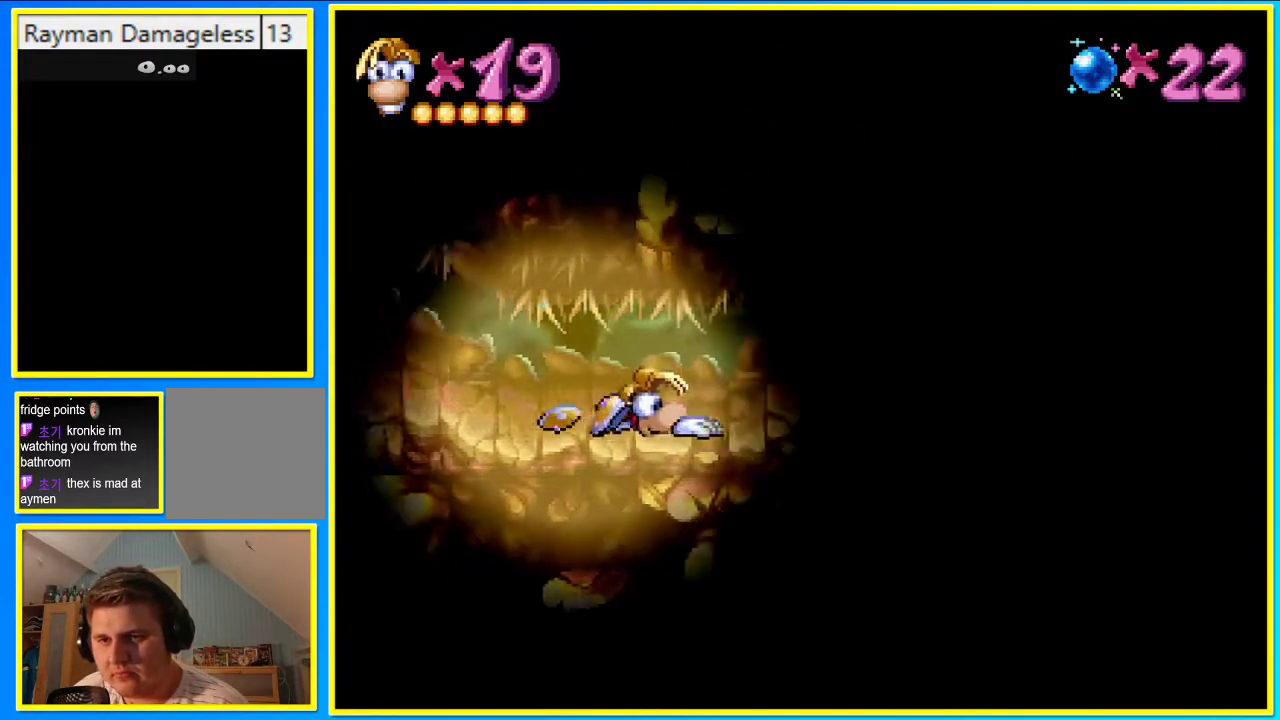
{"buttons": ["R1", "DPAD_RIGHT"], "left_stick": "center", "right_stick": "center", "events": []}
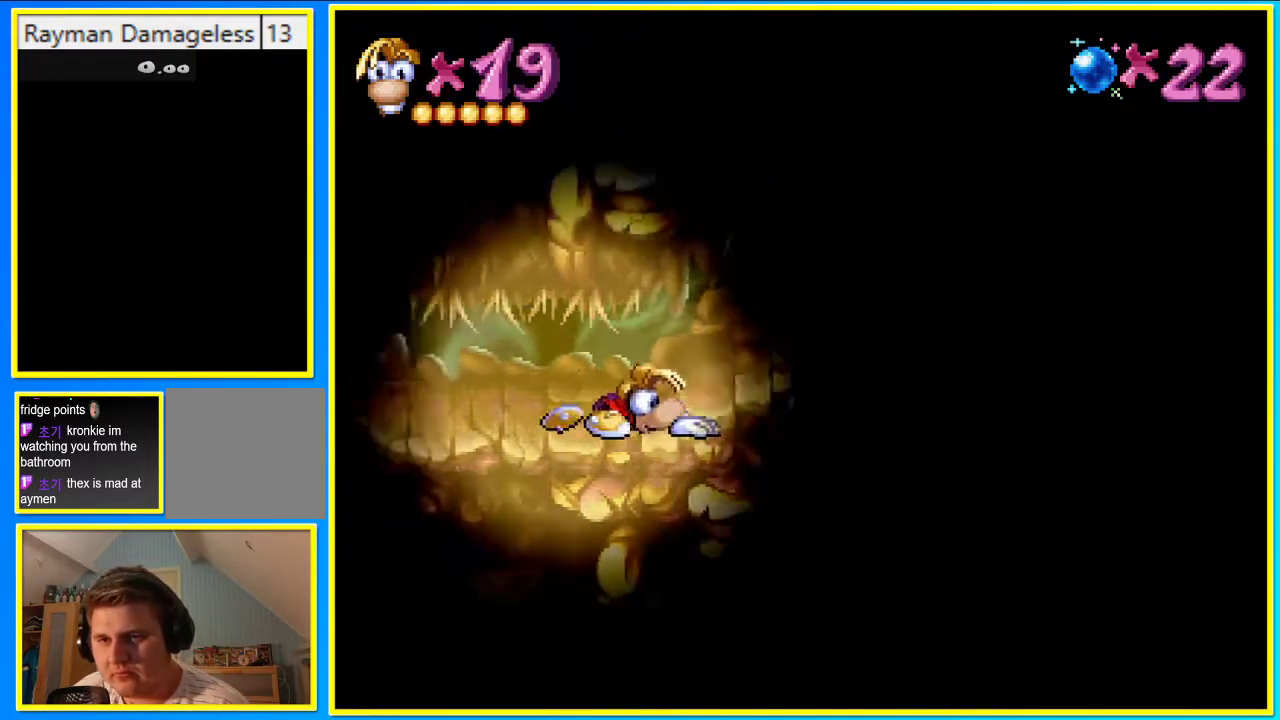
{"buttons": ["DPAD_RIGHT"], "left_stick": "center", "right_stick": "center", "events": [[503, "R1", "up"]]}